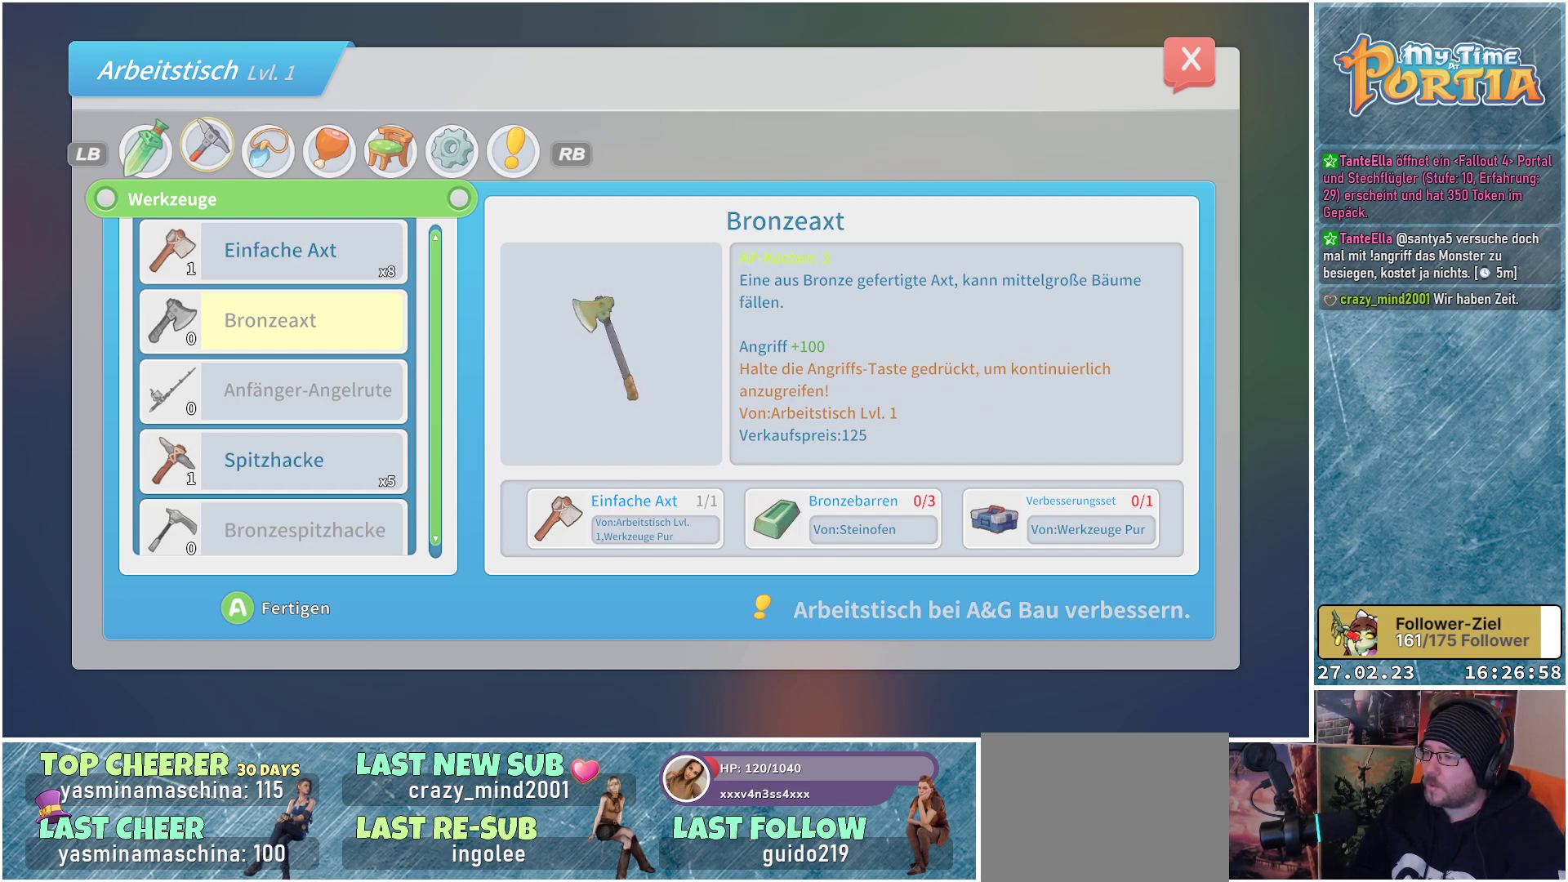
Gameplay with a controller (Xbox layout); each line is a JSON object with the inputs held at the frame after it. "events" lists button and stick changes between this image and that frame as [ms after this image, input, new state], when the widget could be followed in between.
{"buttons": [], "left_stick": "center", "right_stick": "center", "events": []}
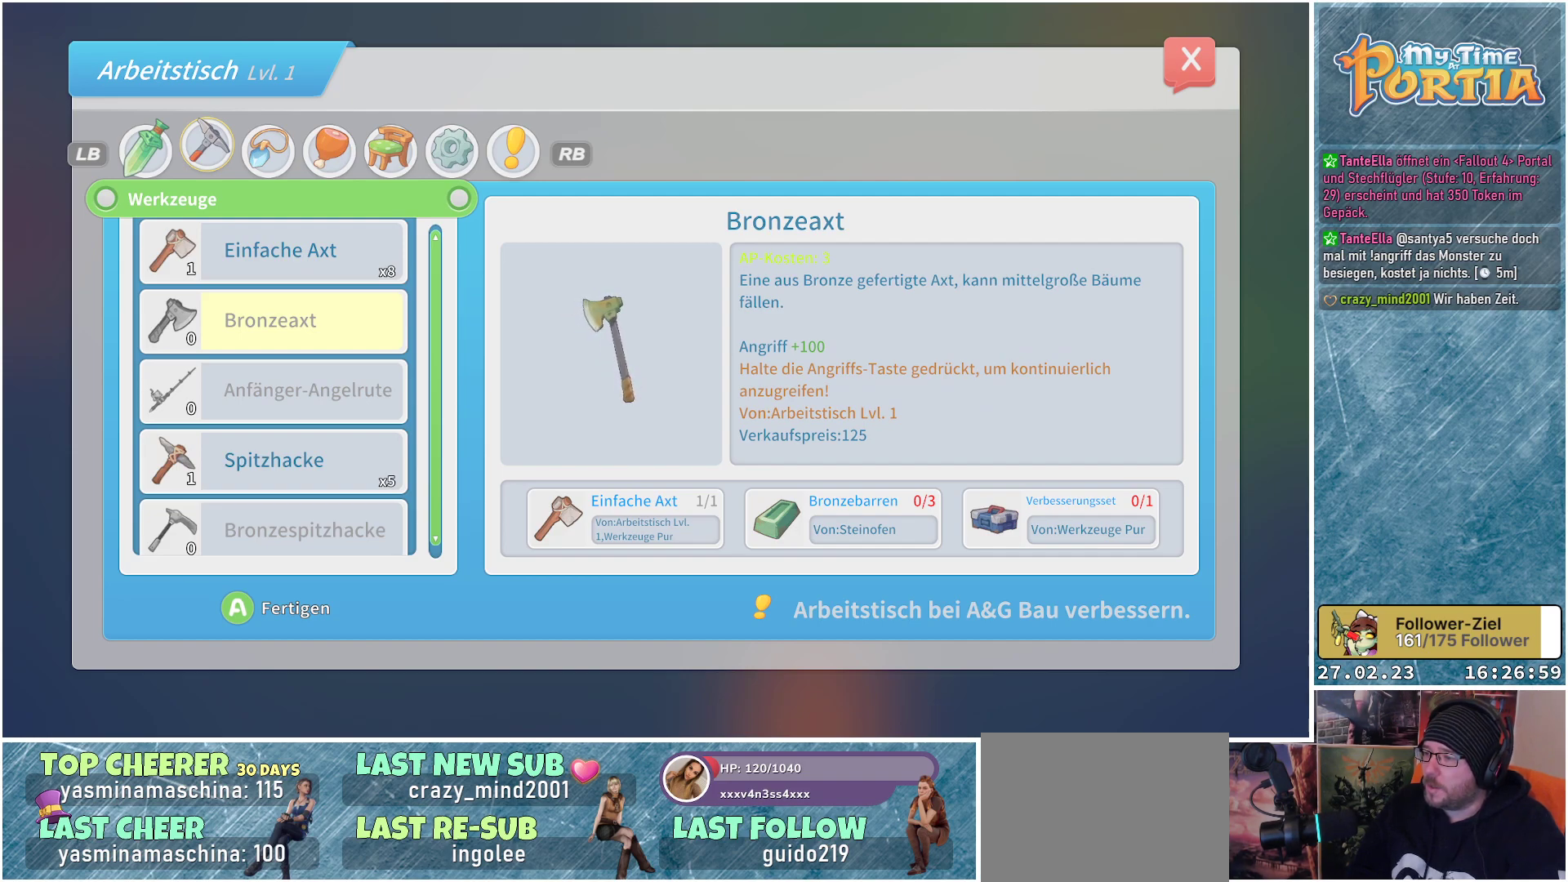
{"buttons": [], "left_stick": "center", "right_stick": "center", "events": []}
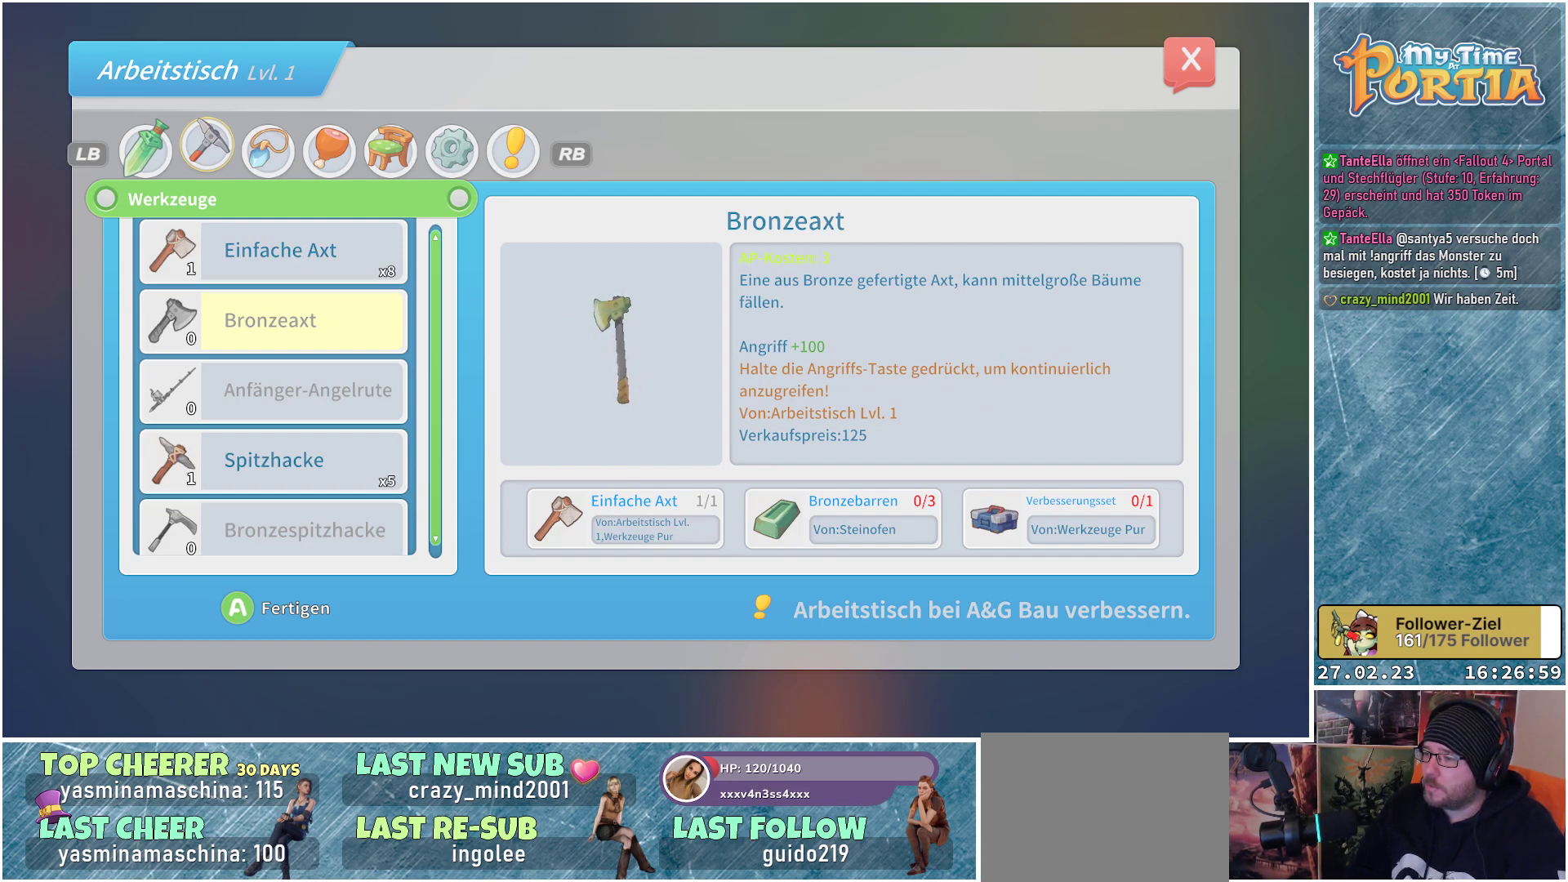
{"buttons": [], "left_stick": "center", "right_stick": "center", "events": []}
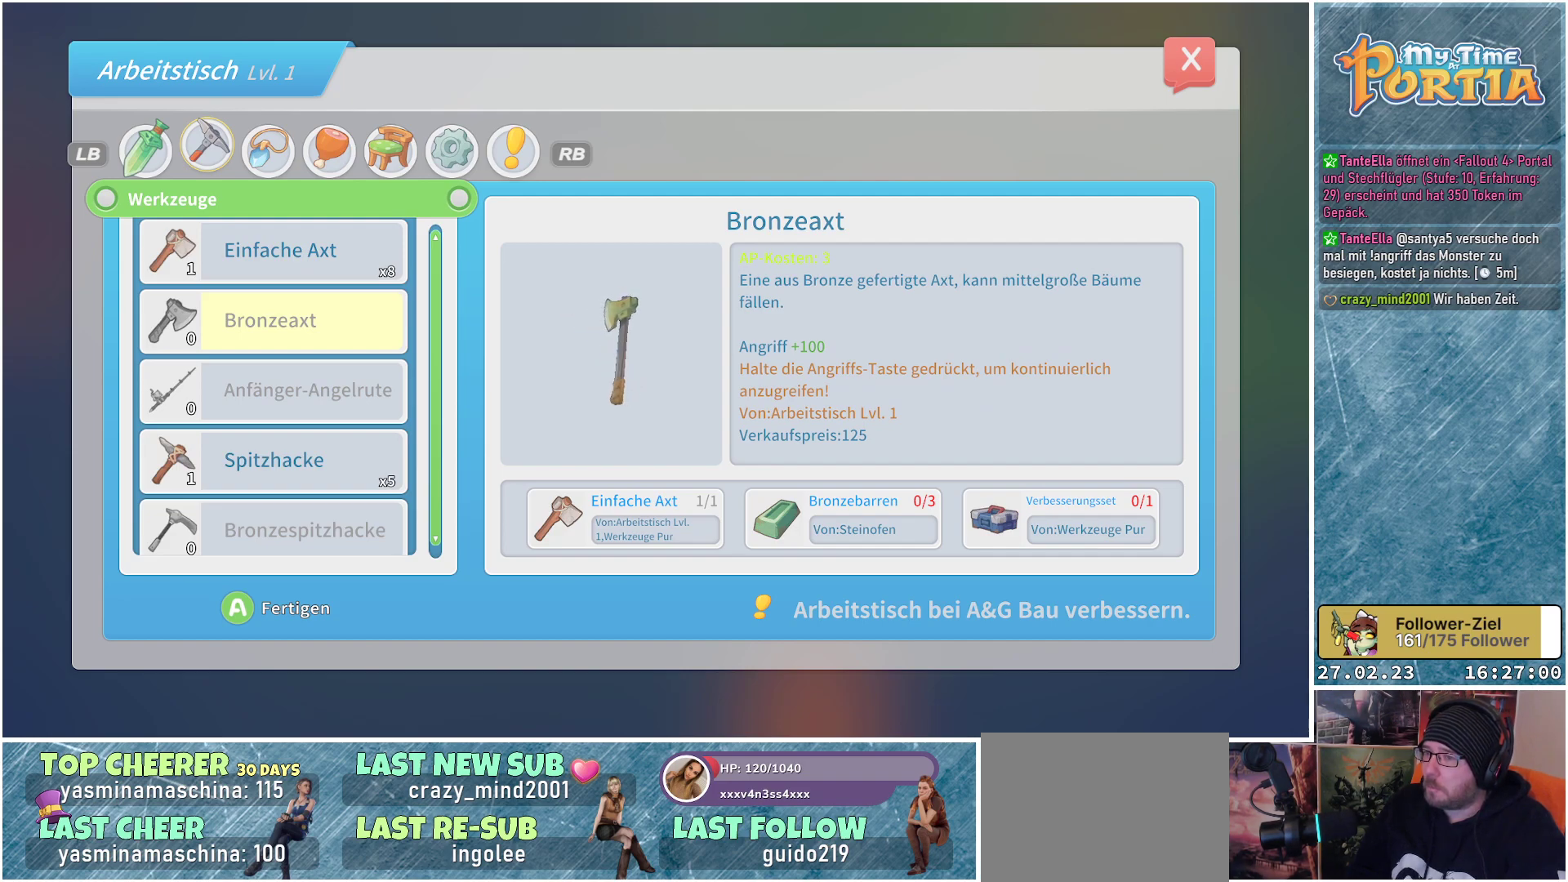
{"buttons": [], "left_stick": "center", "right_stick": "center", "events": []}
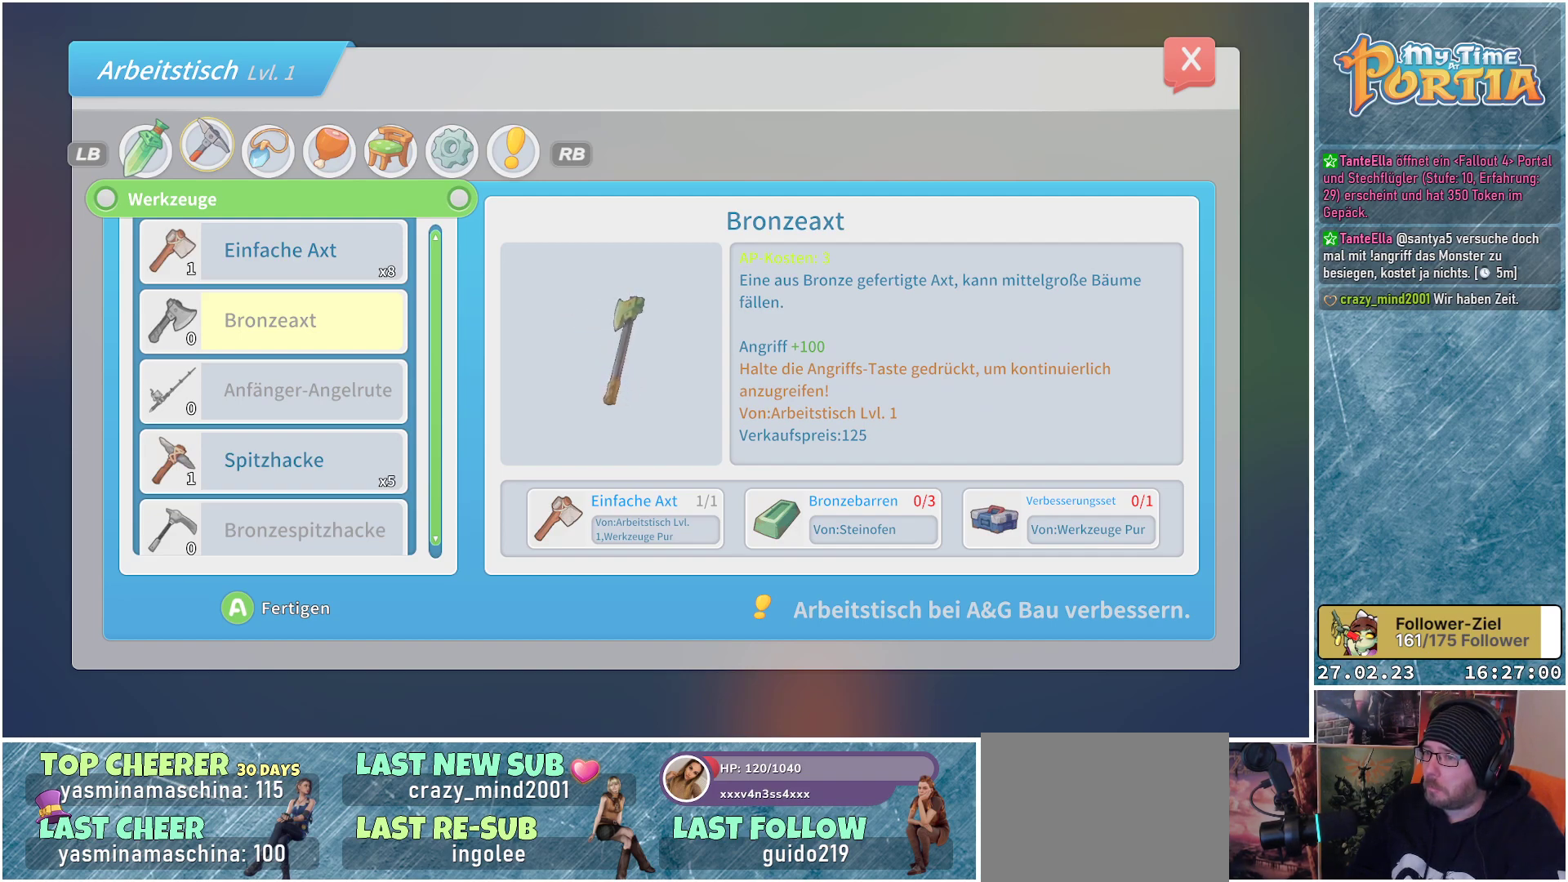
{"buttons": [], "left_stick": "center", "right_stick": "center", "events": [[350, "DPAD_DOWN", "down"], [483, "DPAD_DOWN", "up"]]}
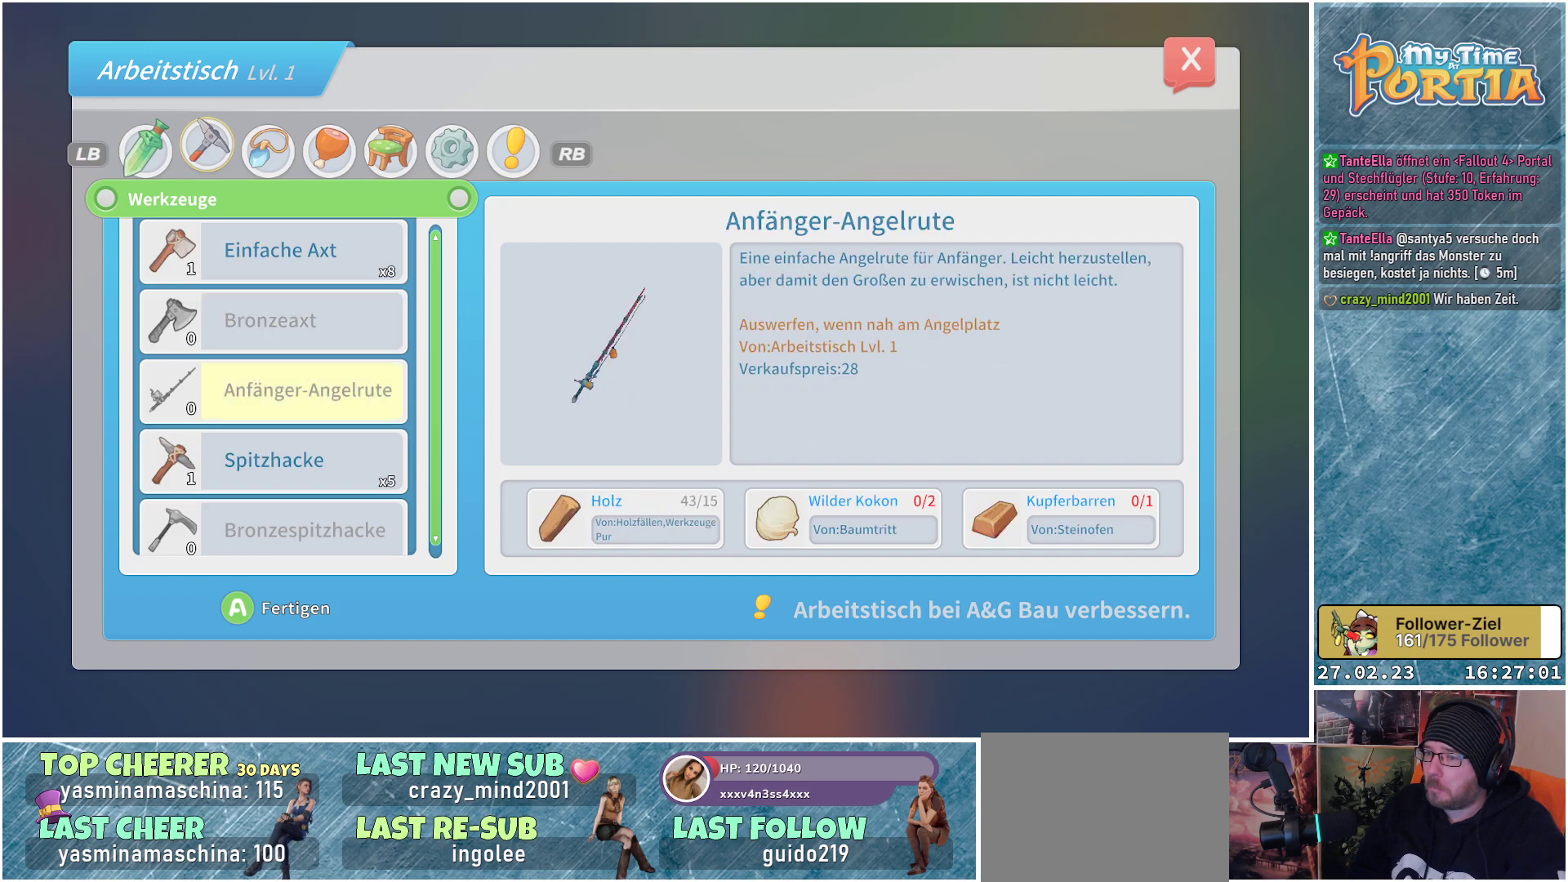
{"buttons": ["DPAD_DOWN"], "left_stick": "center", "right_stick": "center", "events": [[83, "DPAD_DOWN", "down"], [200, "DPAD_DOWN", "up"], [283, "DPAD_DOWN", "down"], [417, "DPAD_DOWN", "up"], [500, "DPAD_DOWN", "down"]]}
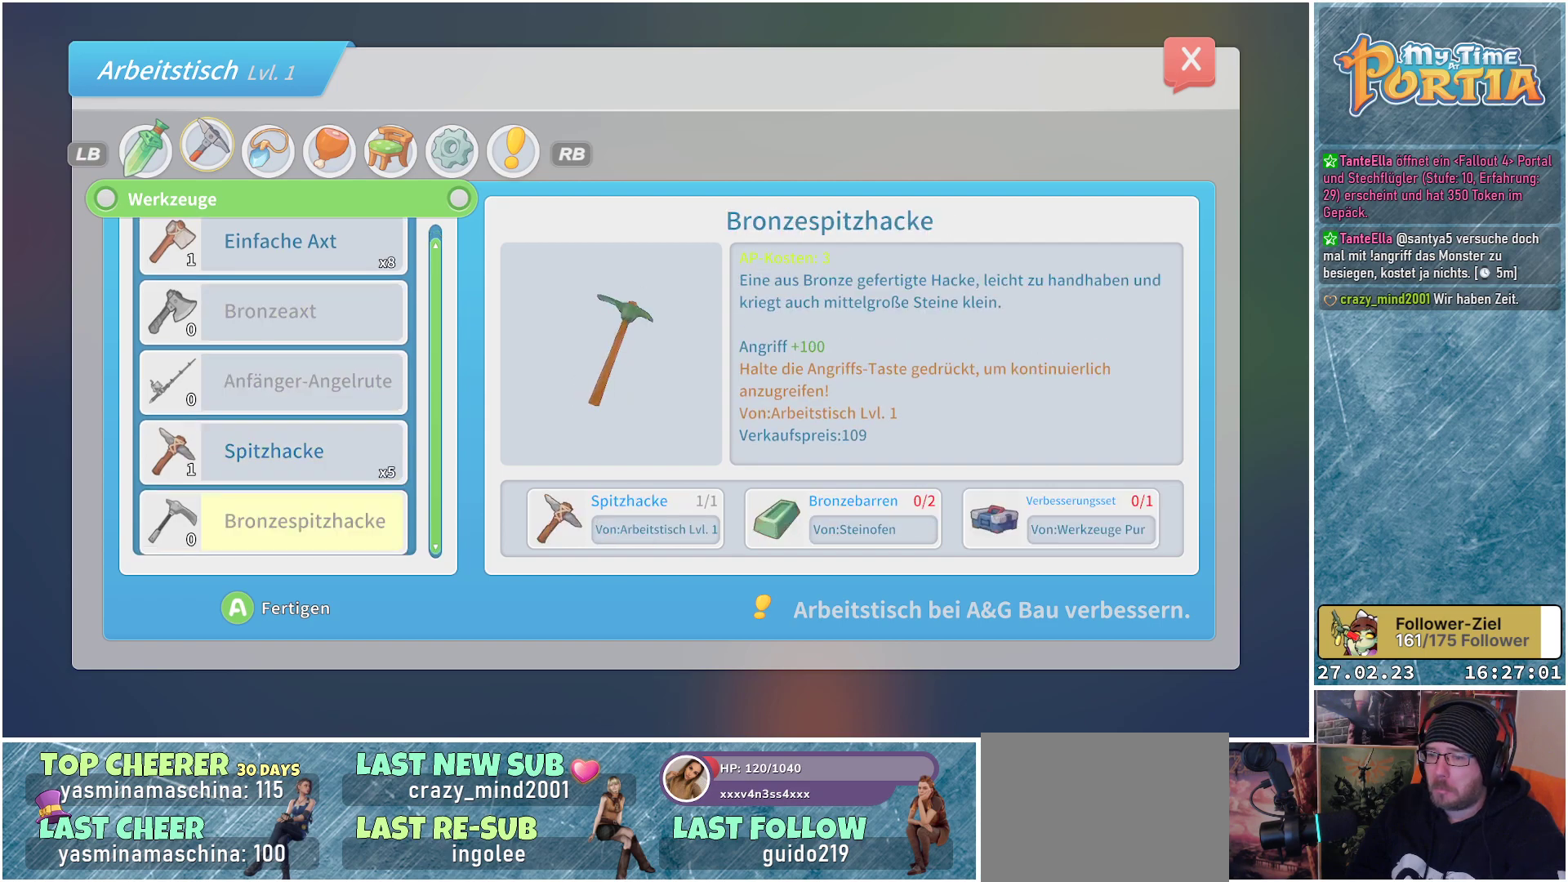
{"buttons": [], "left_stick": "center", "right_stick": "center", "events": [[133, "DPAD_DOWN", "up"]]}
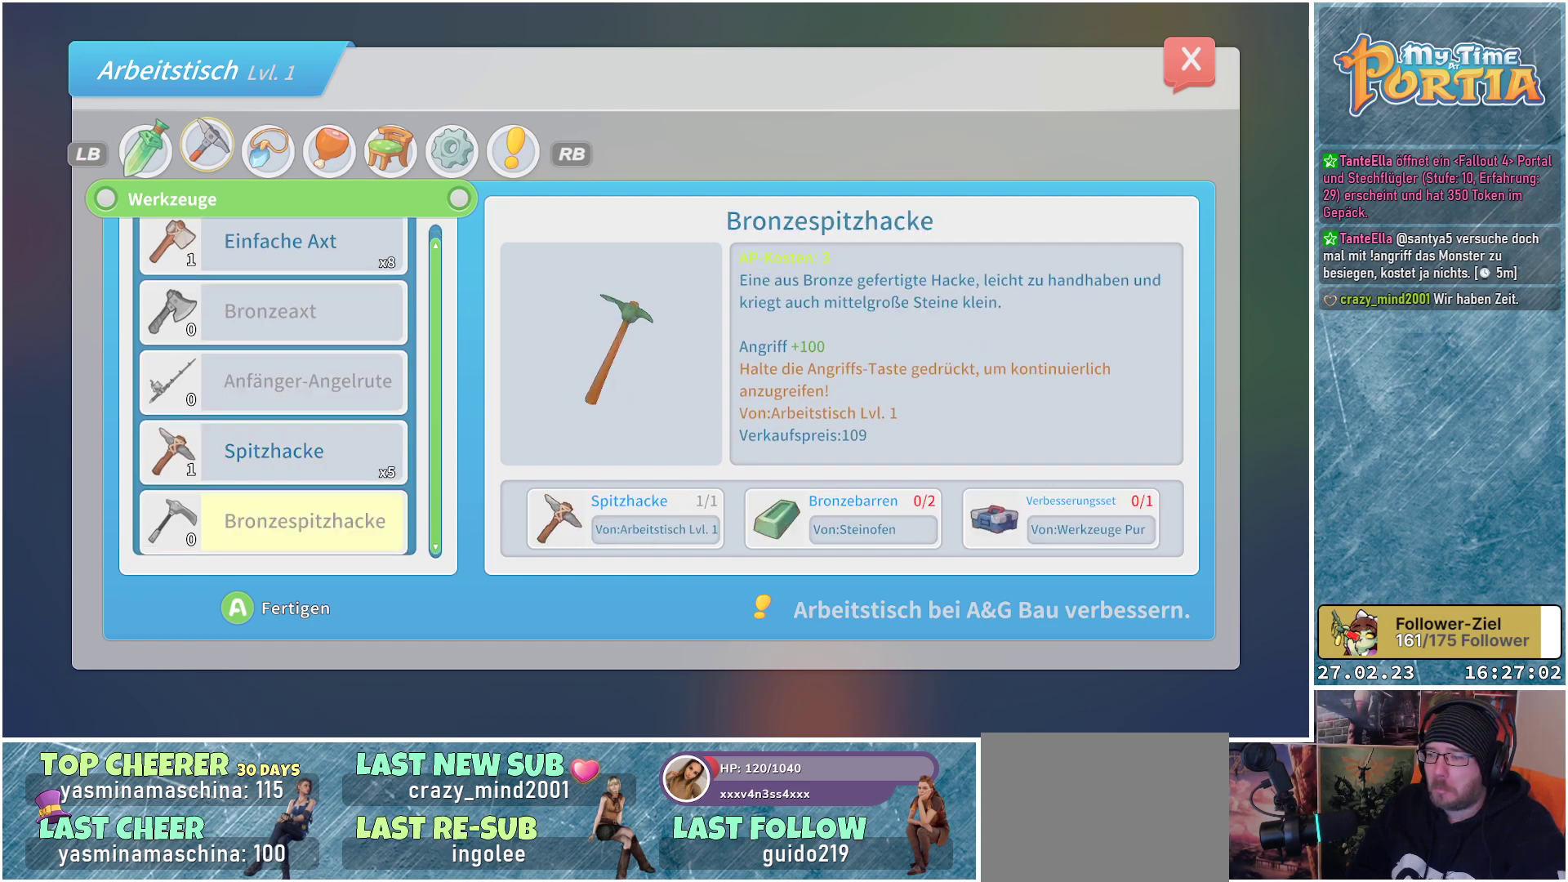
{"buttons": ["DPAD_UP"], "left_stick": "center", "right_stick": "center", "events": [[467, "DPAD_UP", "down"]]}
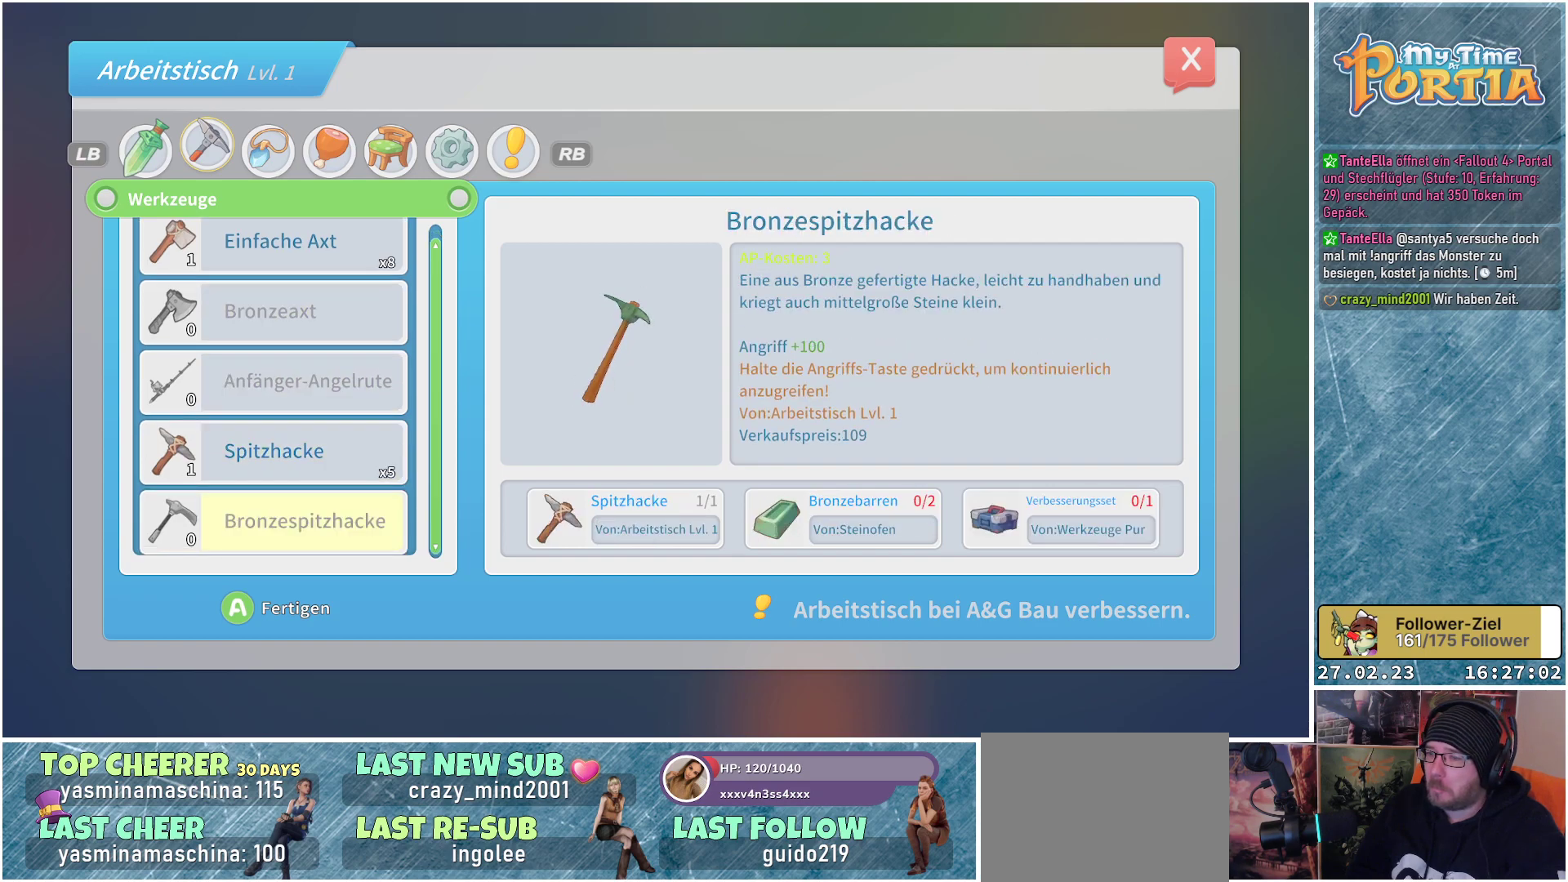
{"buttons": [], "left_stick": "center", "right_stick": "center", "events": [[83, "DPAD_UP", "up"], [183, "DPAD_UP", "down"], [283, "DPAD_UP", "up"]]}
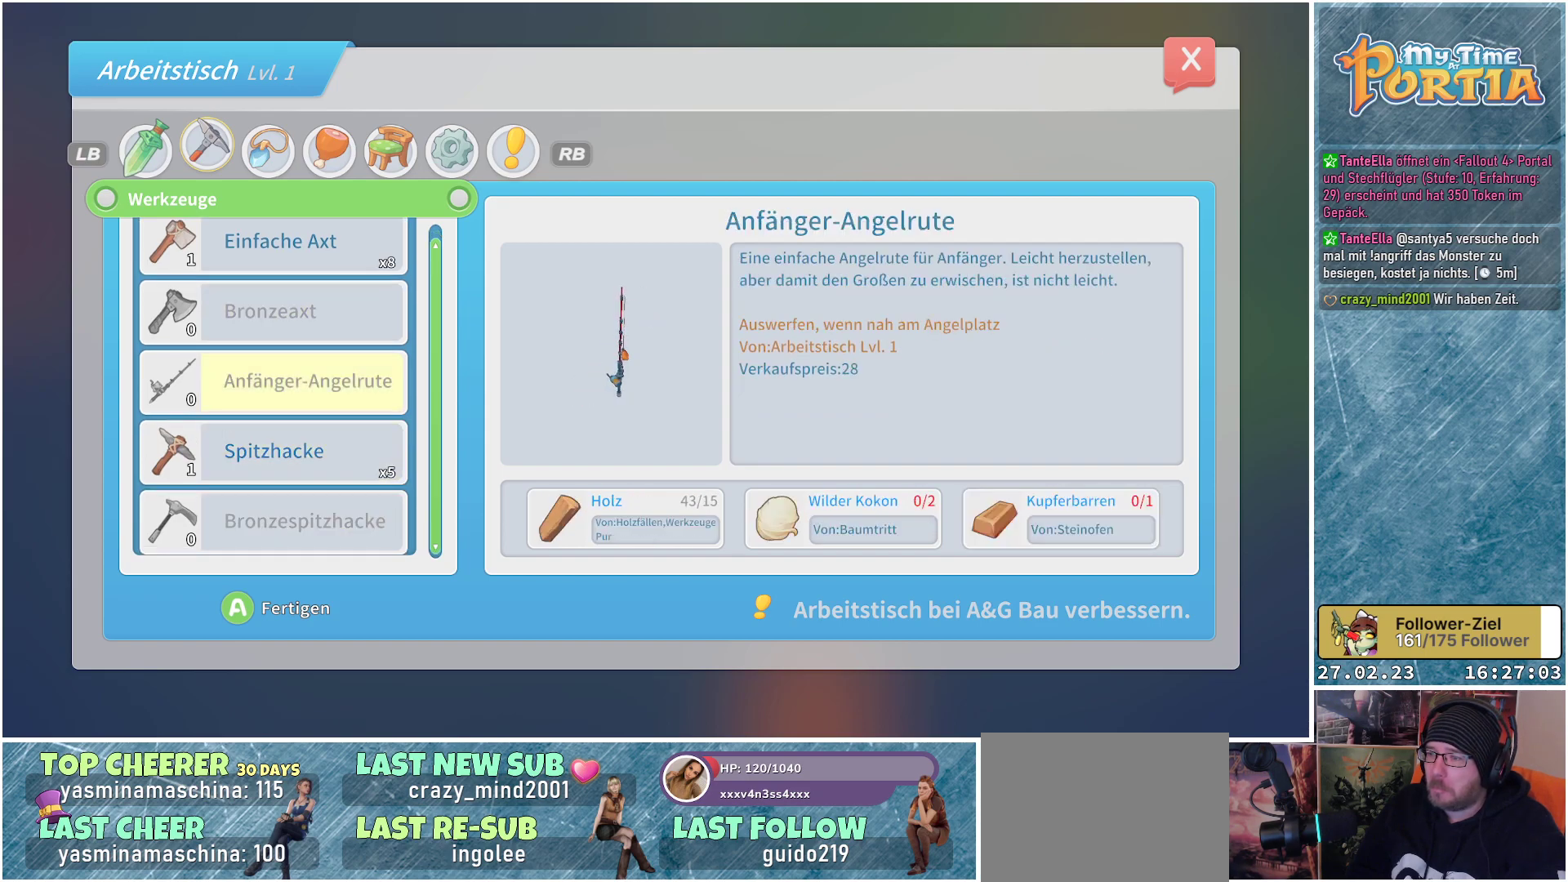
{"buttons": [], "left_stick": "center", "right_stick": "center", "events": []}
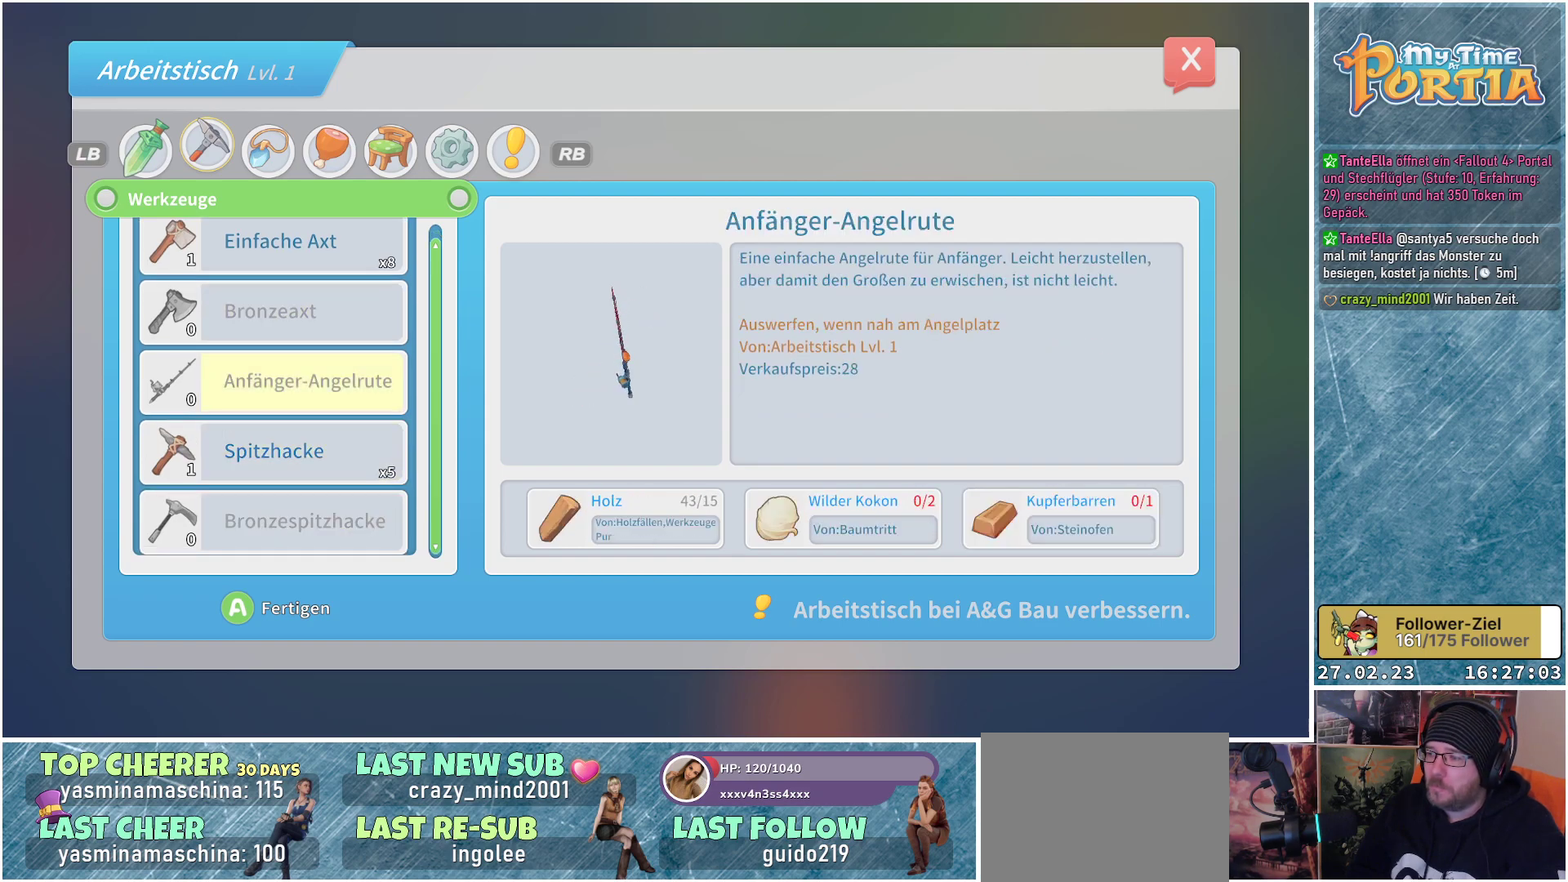
{"buttons": [], "left_stick": "center", "right_stick": "center", "events": []}
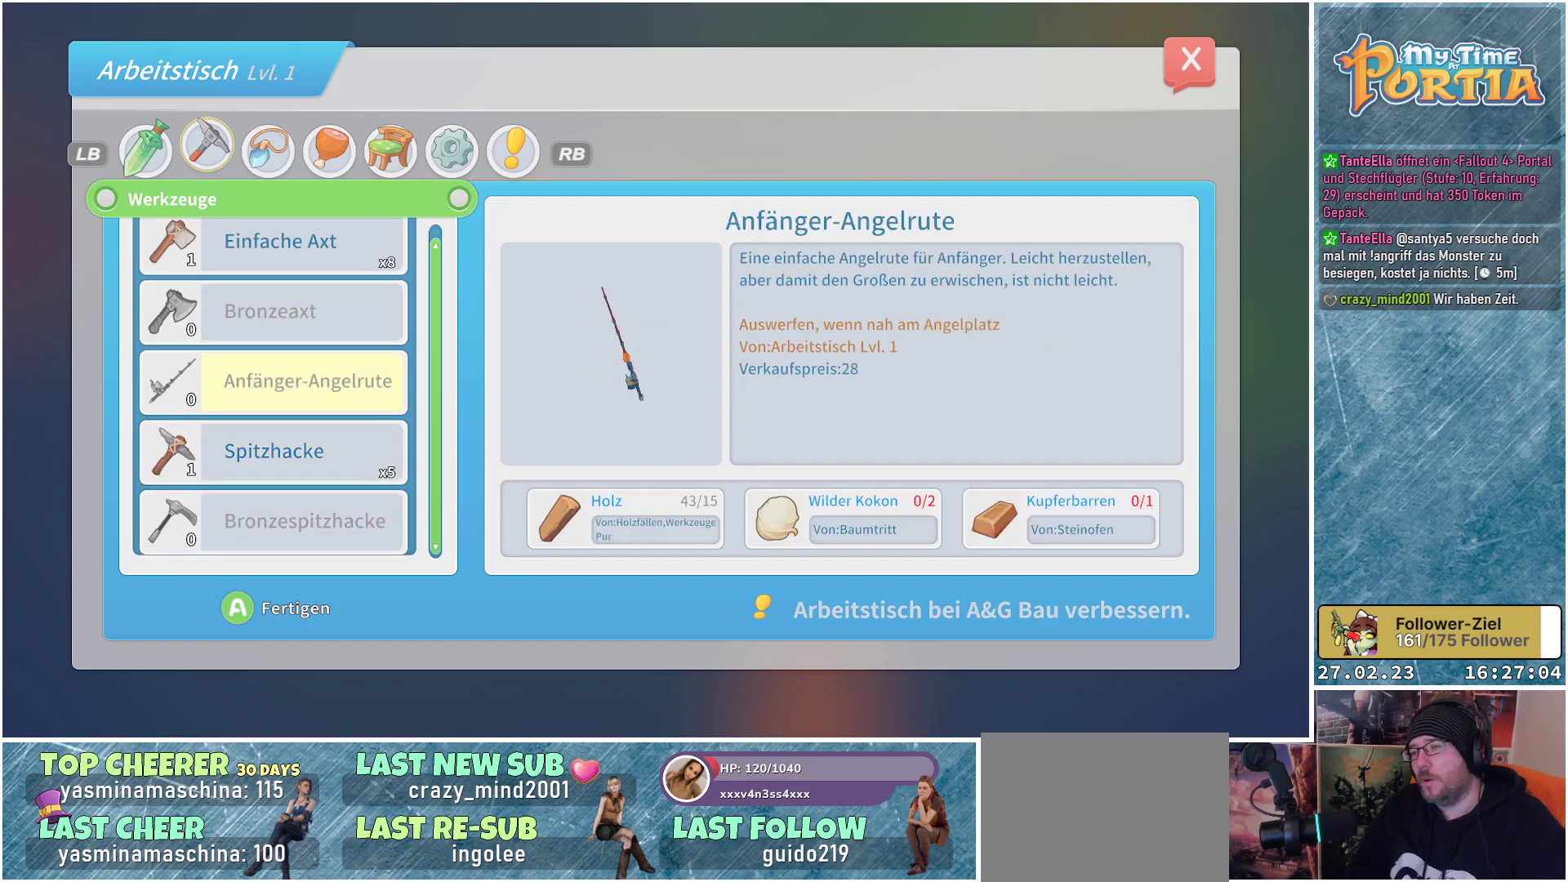
{"buttons": [], "left_stick": "center", "right_stick": "center", "events": []}
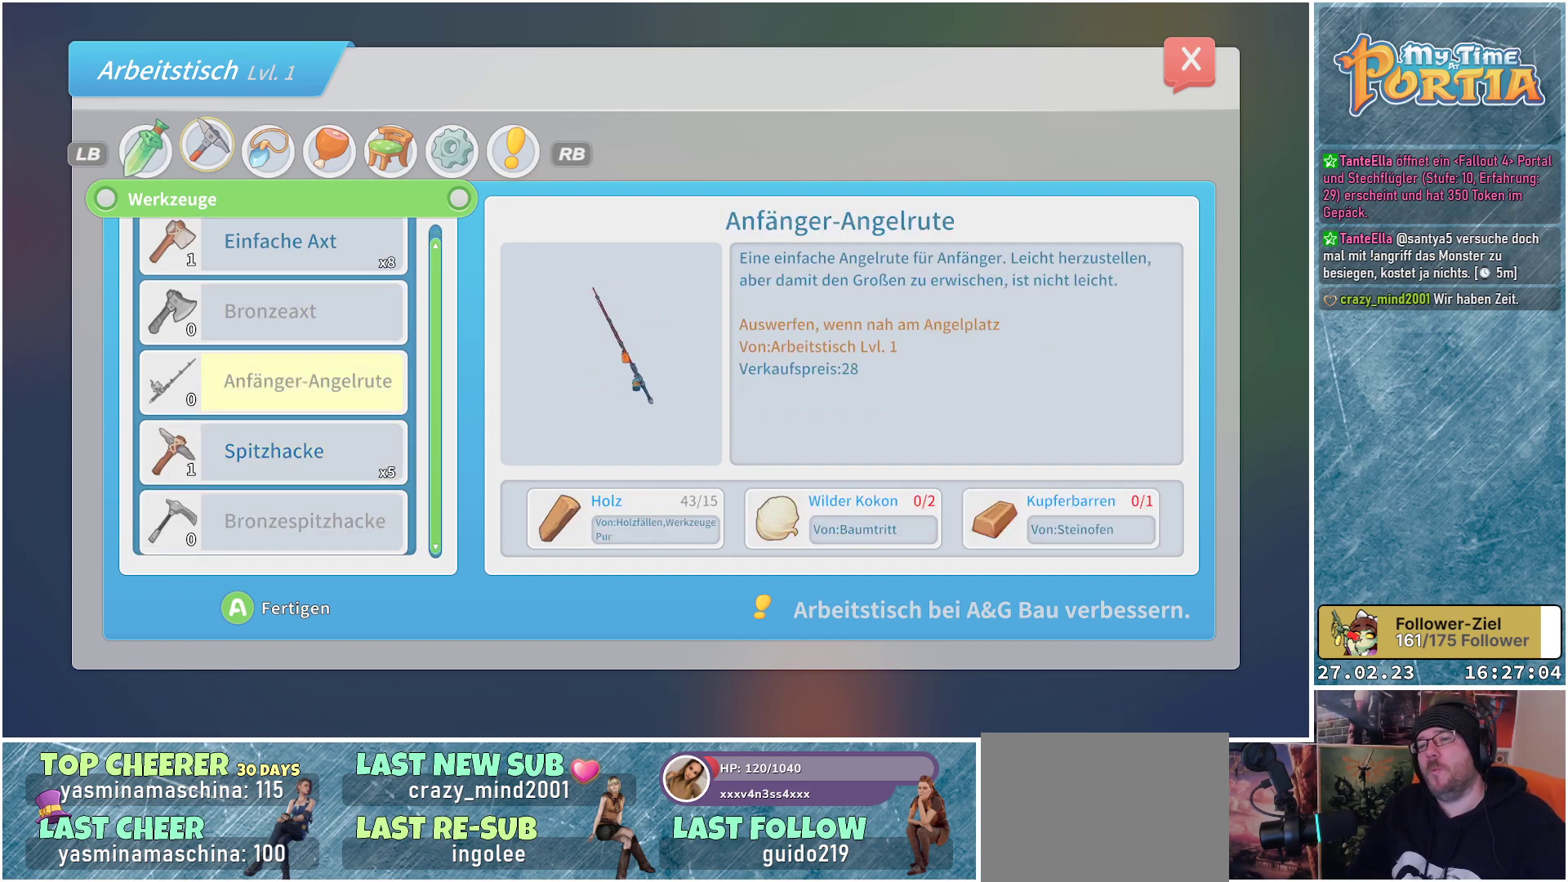
{"buttons": [], "left_stick": "center", "right_stick": "center", "events": []}
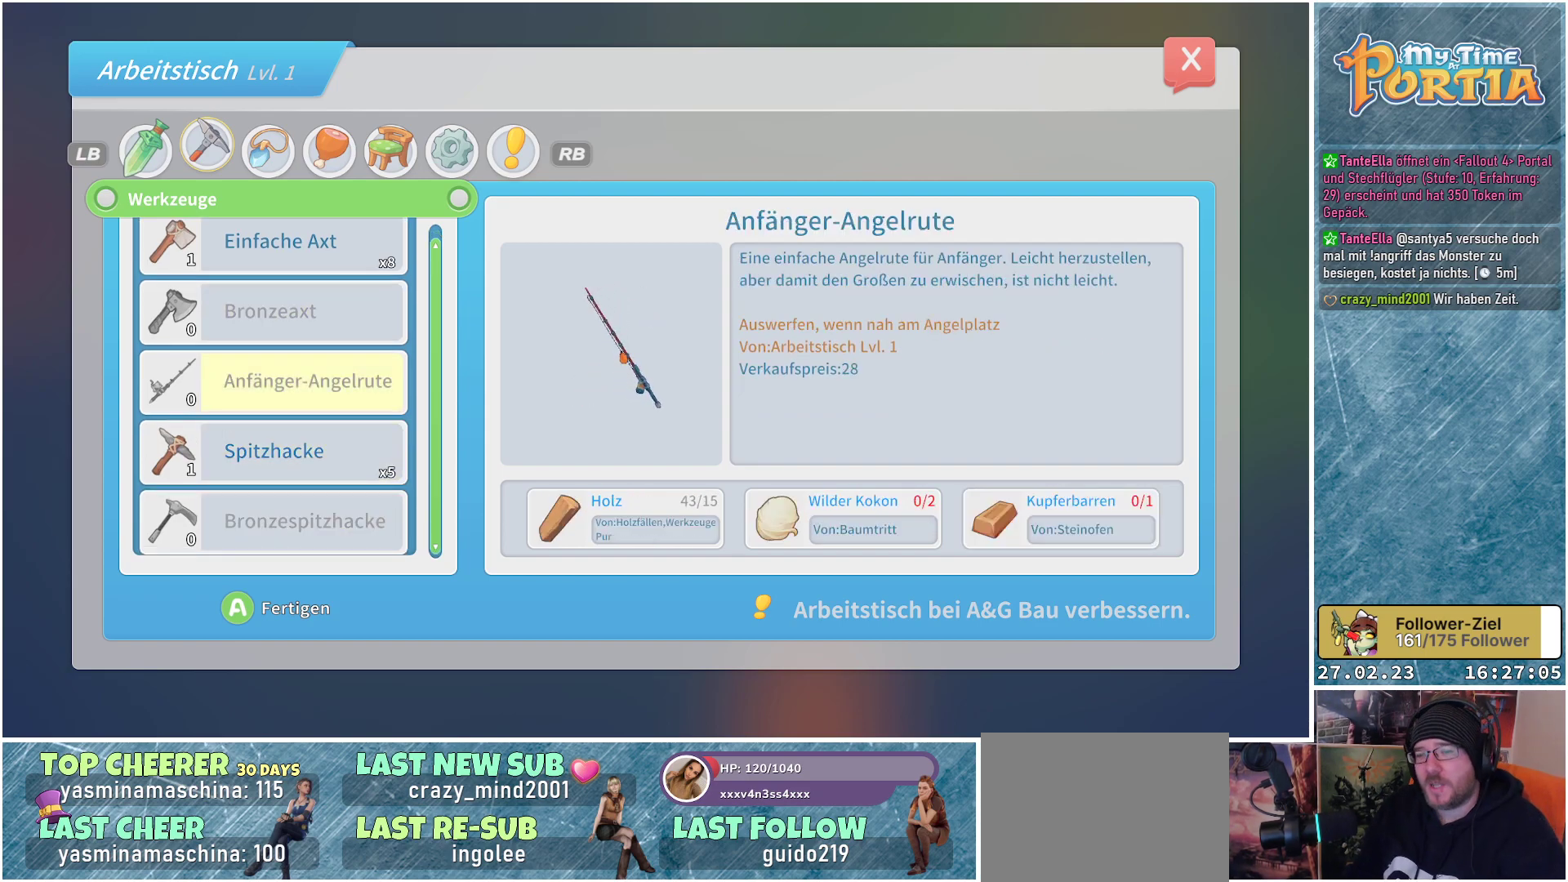
{"buttons": [], "left_stick": "center", "right_stick": "center", "events": []}
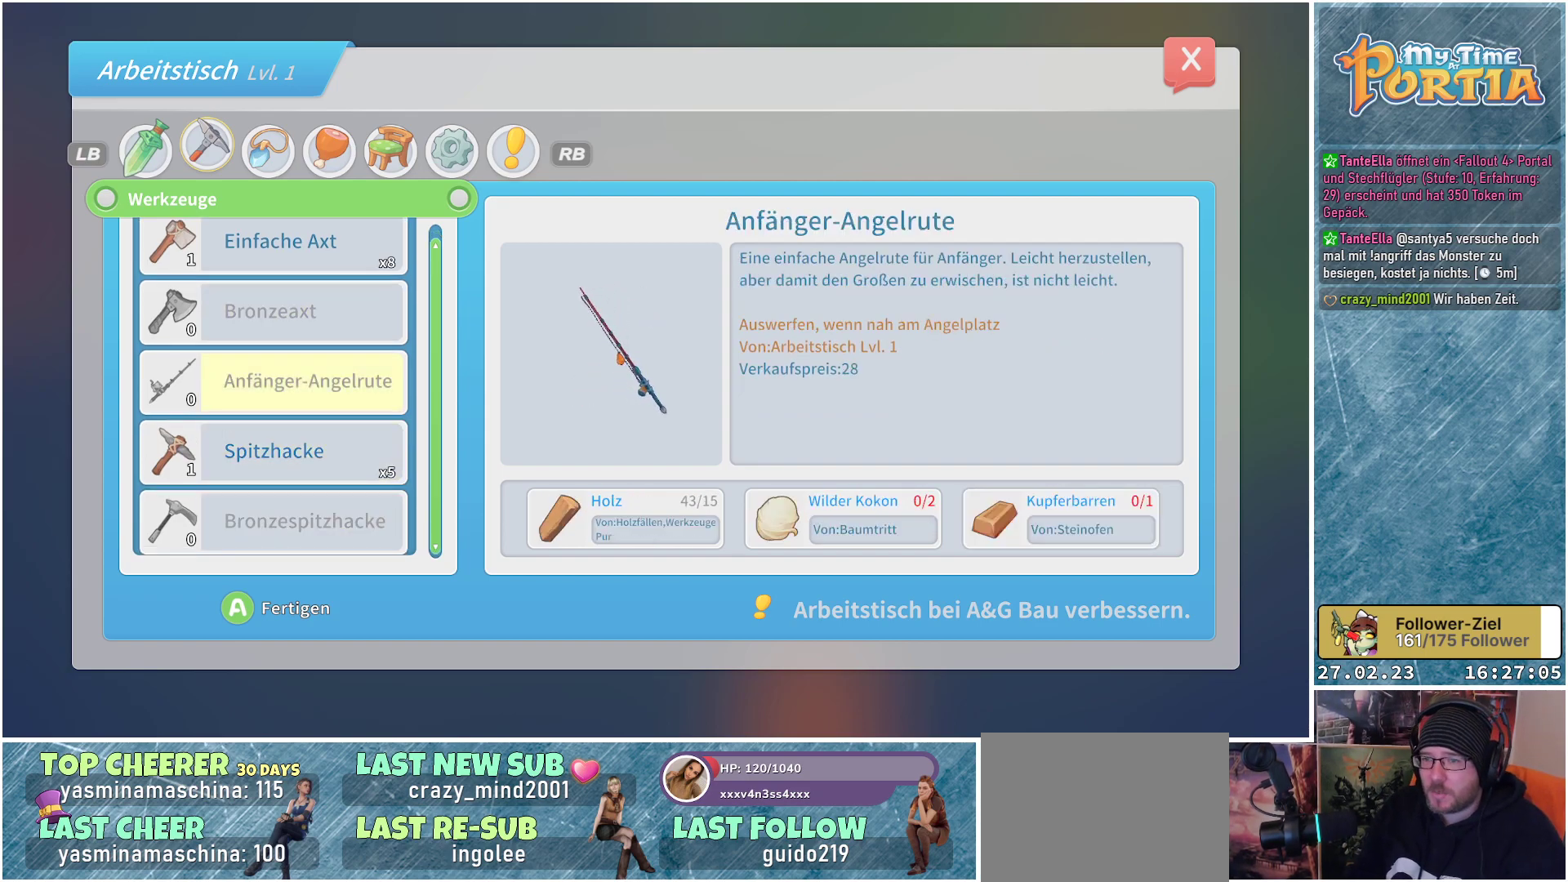
{"buttons": [], "left_stick": "center", "right_stick": "center", "events": []}
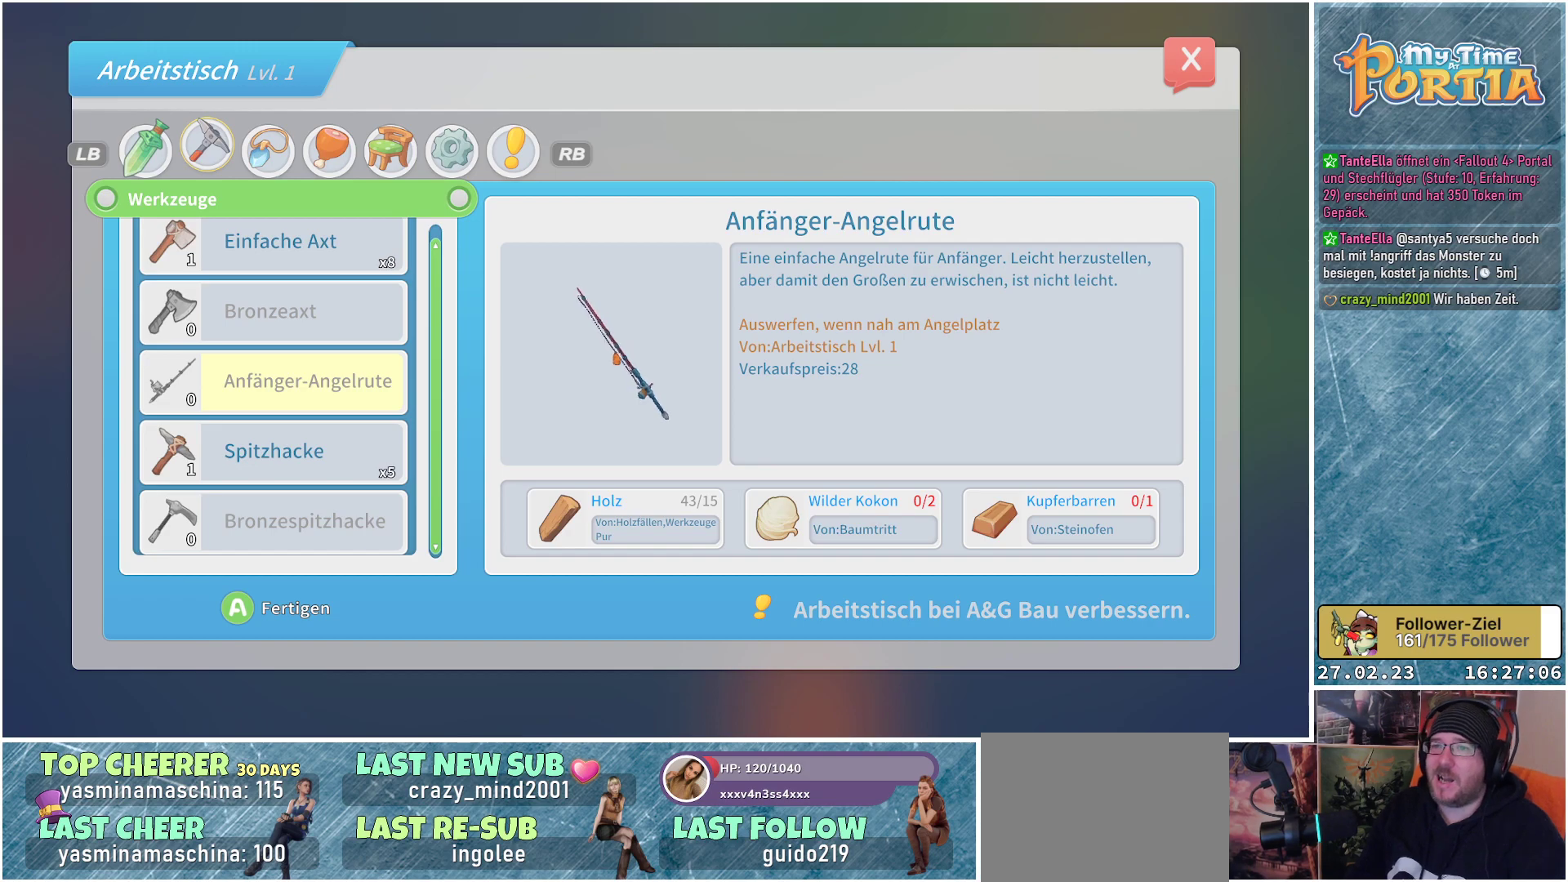
{"buttons": [], "left_stick": "center", "right_stick": "center", "events": []}
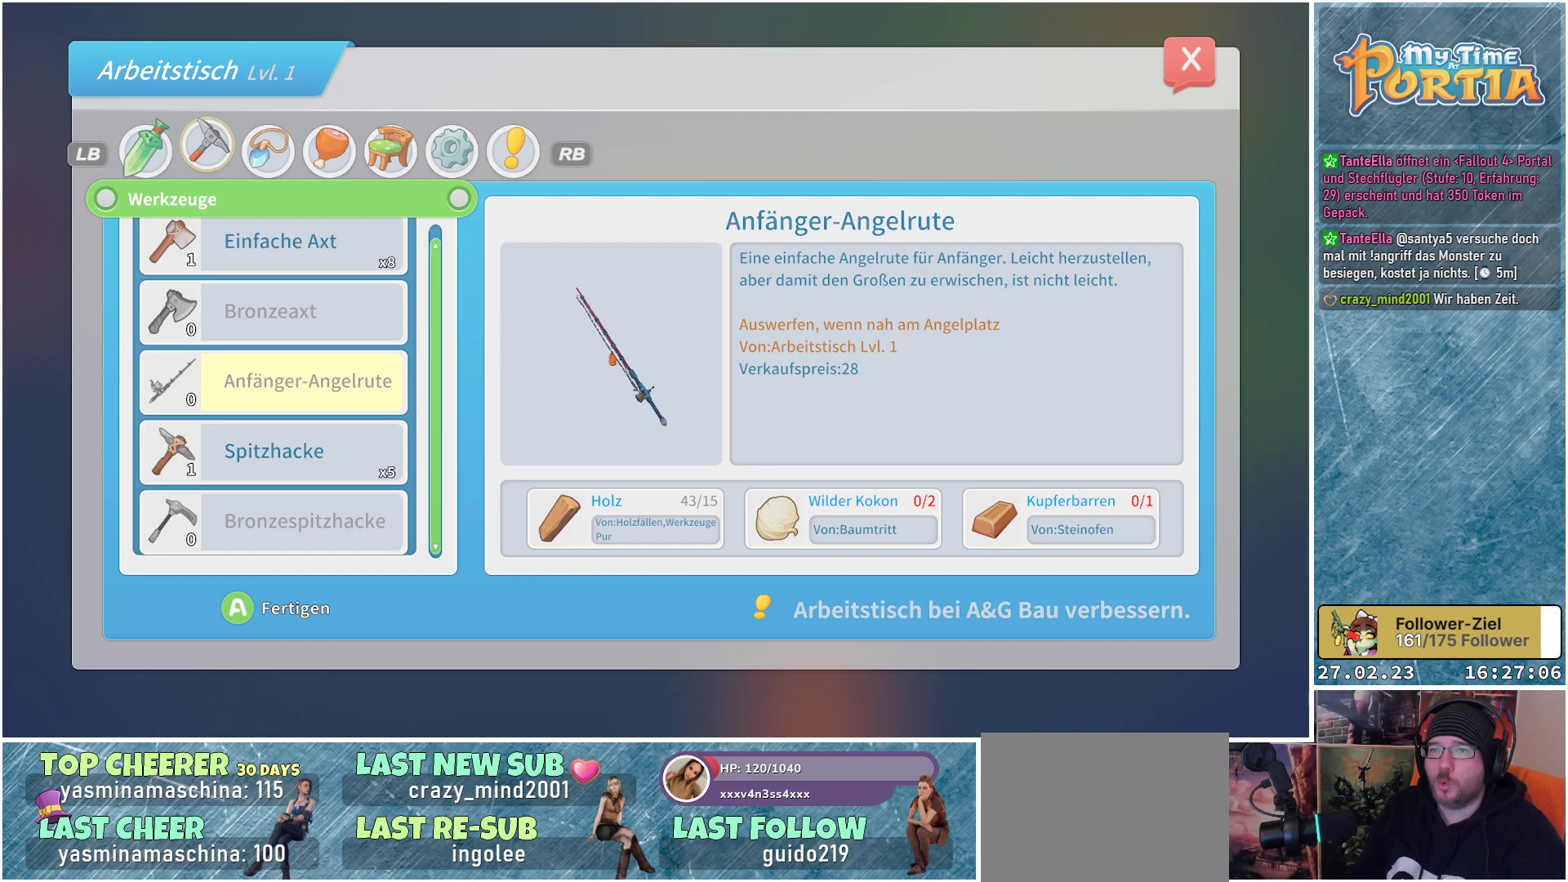
{"buttons": [], "left_stick": "center", "right_stick": "center", "events": [[300, "R1", "down"], [433, "R1", "up"]]}